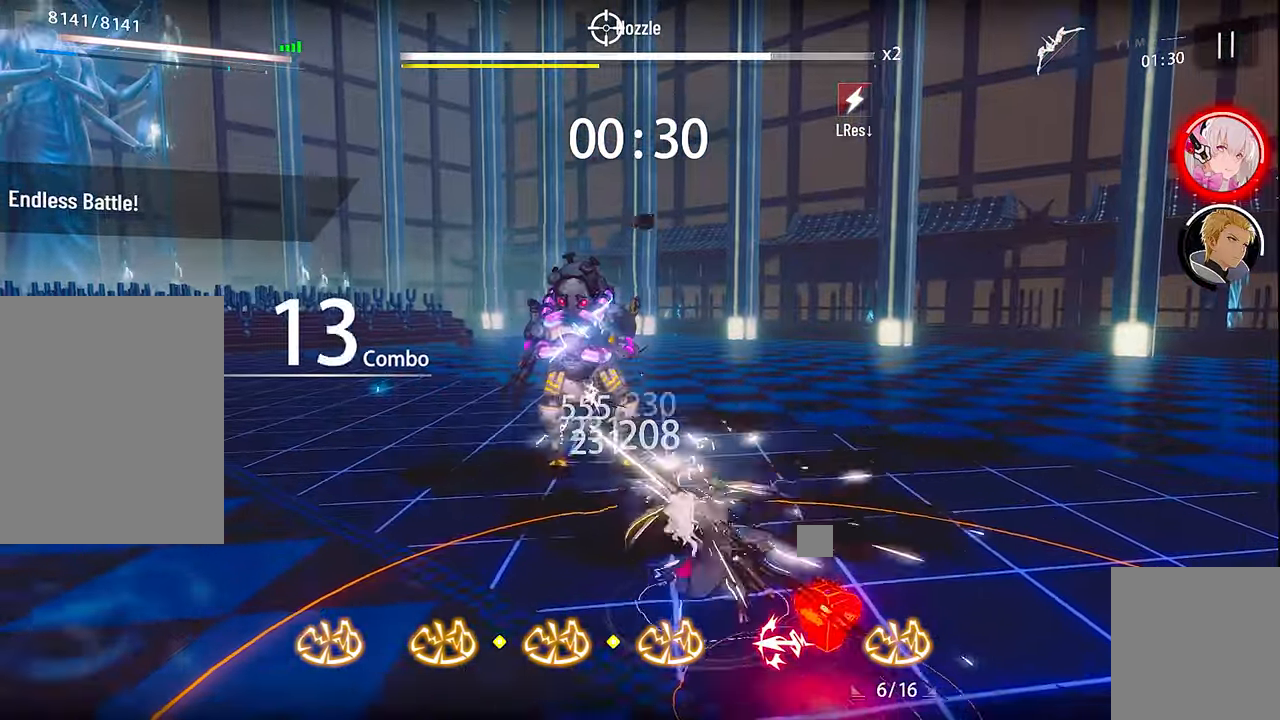
Gameplay with a controller (Xbox layout); each line is a JSON object with the inputs held at the frame after it. "events" lists button and stick changes between this image and that frame as [ms after this image, input, new state], when the widget could be followed in between.
{"buttons": ["X"], "left_stick": "right", "right_stick": "center", "events": [[67, "A", "down"], [100, "left_stick", "center"], [150, "A", "up"], [250, "X", "down"], [367, "X", "up"], [450, "X", "down"], [500, "left_stick", "right"]]}
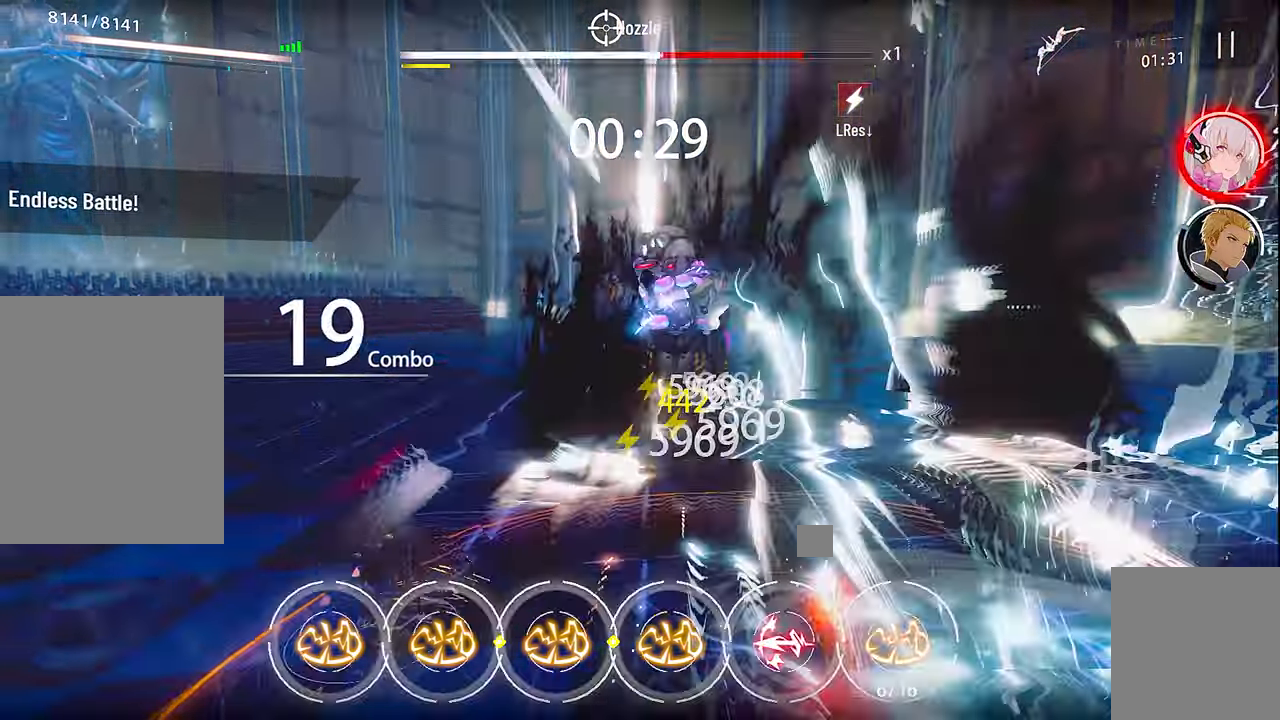
{"buttons": [], "left_stick": "right", "right_stick": "center", "events": [[33, "X", "up"], [150, "X", "down"], [233, "X", "up"], [317, "X", "down"], [400, "X", "up"]]}
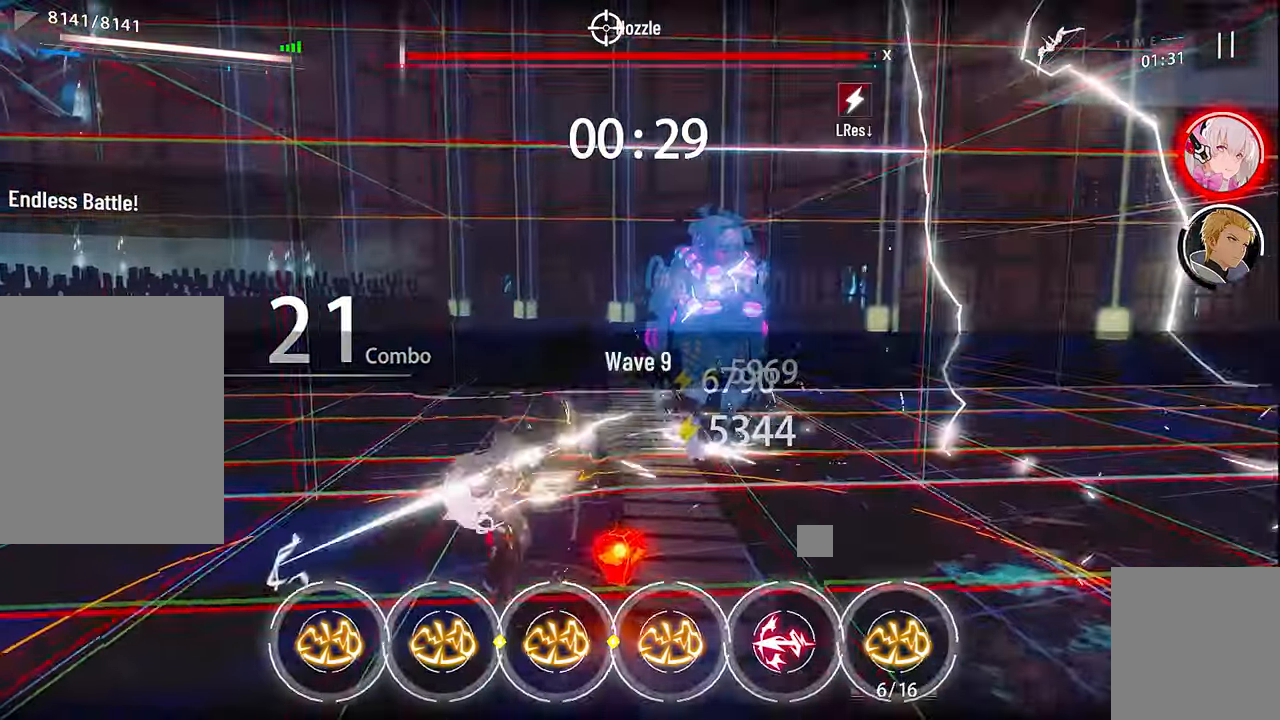
{"buttons": [], "left_stick": "right", "right_stick": "center", "events": [[17, "X", "down"], [100, "X", "up"], [233, "X", "down"], [317, "X", "up"], [400, "X", "down"], [483, "X", "up"]]}
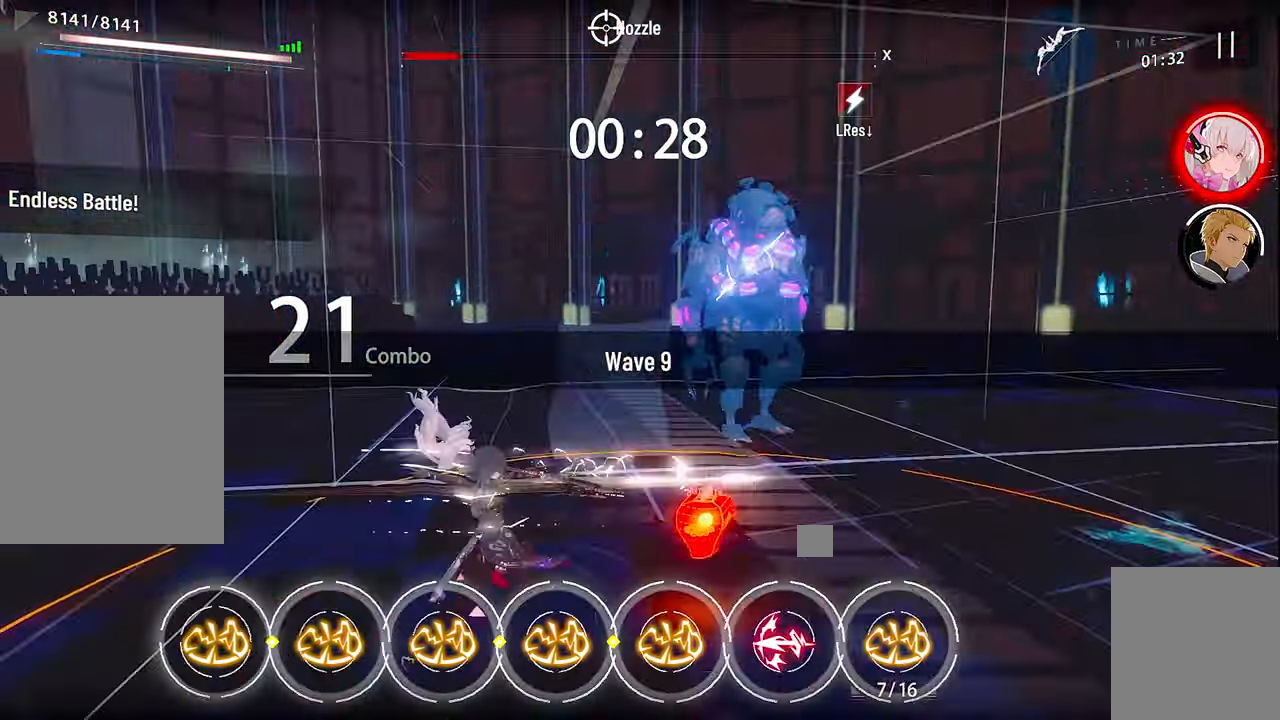
{"buttons": ["X"], "left_stick": "center", "right_stick": "center", "events": [[100, "X", "down"], [100, "left_stick", "center"], [183, "X", "up"], [283, "X", "down"], [367, "X", "up"], [483, "X", "down"]]}
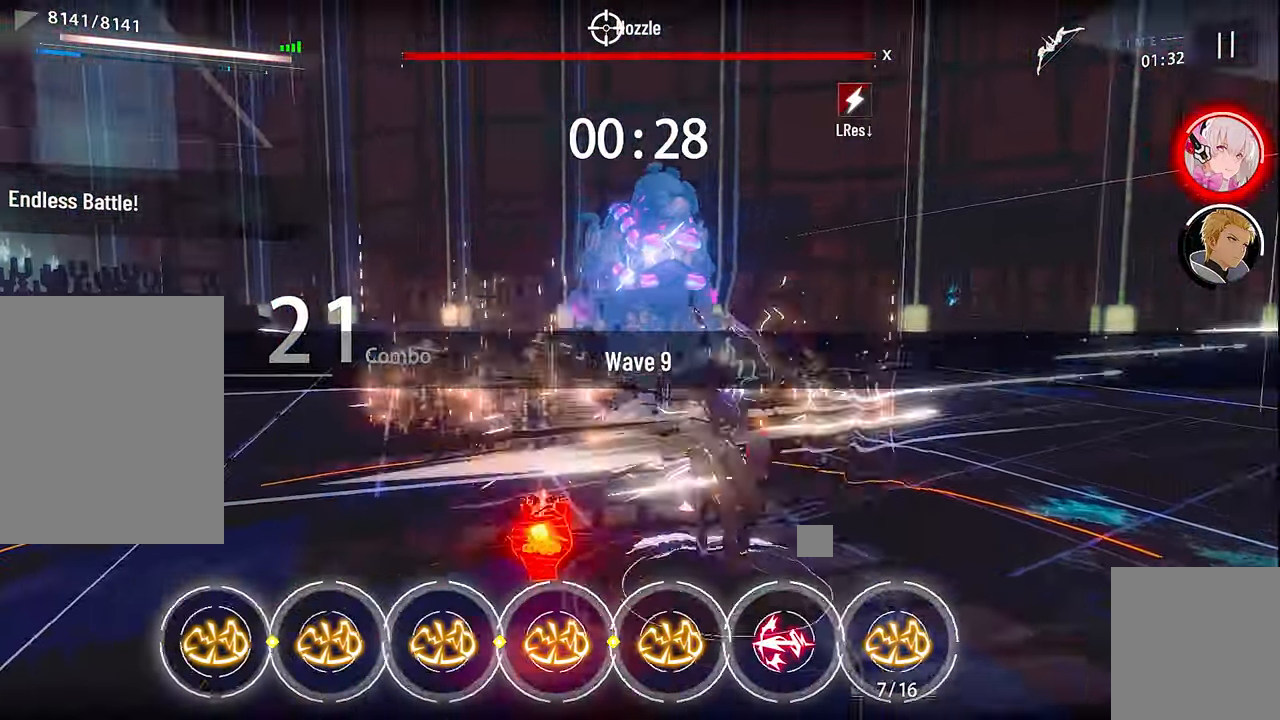
{"buttons": [], "left_stick": "up-left", "right_stick": "center", "events": [[67, "X", "up"], [150, "X", "down"], [233, "left_stick", "up-left"], [267, "X", "up"], [367, "X", "down"], [450, "X", "up"]]}
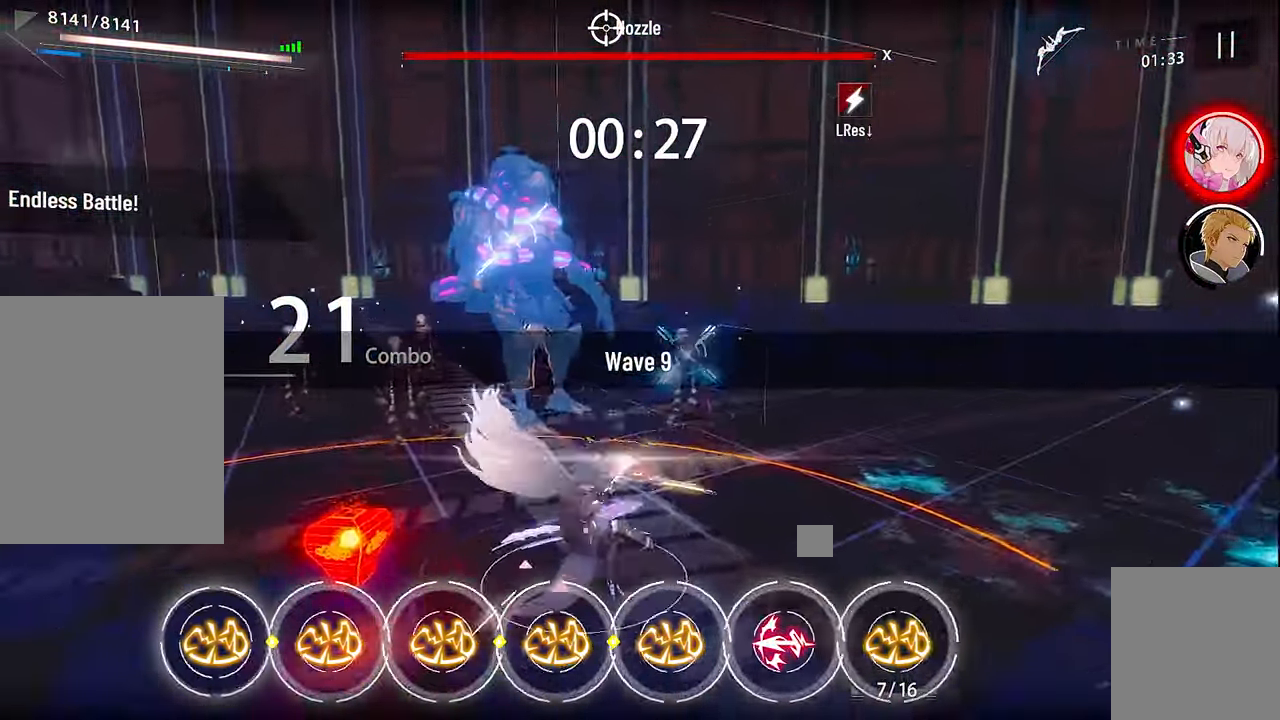
{"buttons": ["R3"], "left_stick": "up-left", "right_stick": "center", "events": [[67, "X", "down"], [150, "X", "up"], [417, "R3", "down"]]}
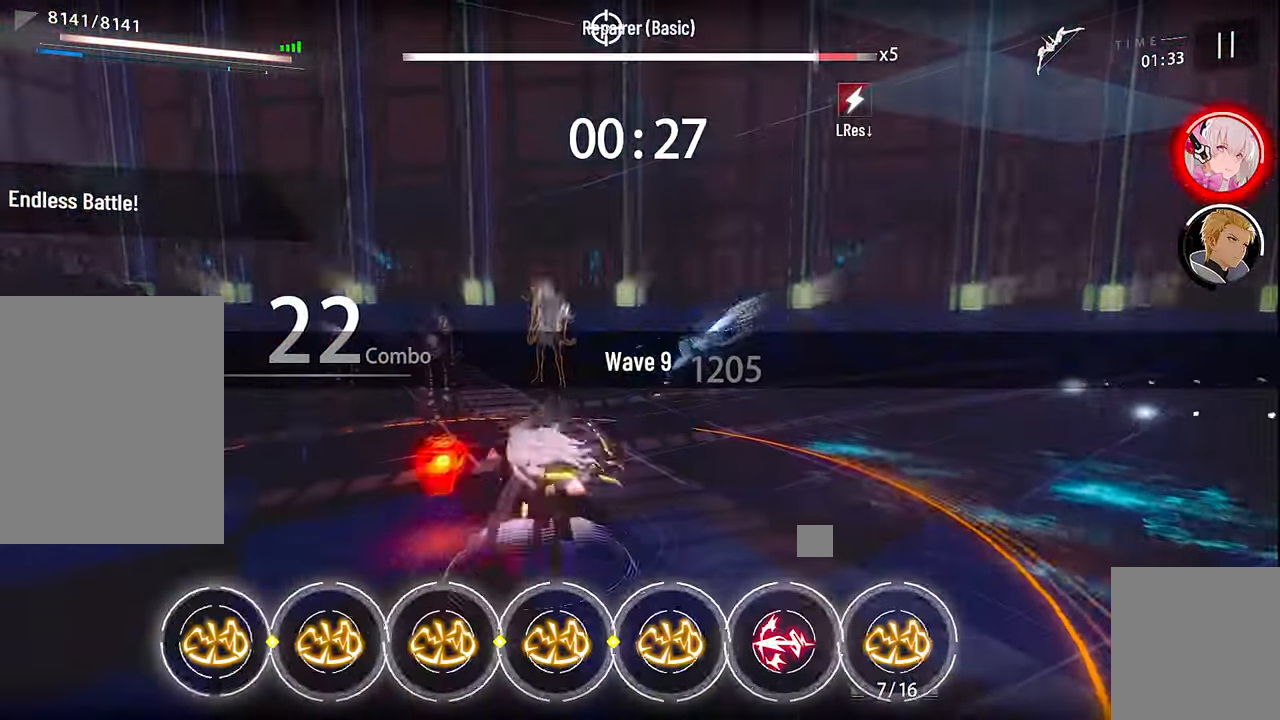
{"buttons": ["X"], "left_stick": "up", "right_stick": "center", "events": [[17, "R3", "up"], [150, "left_stick", "up-right"], [233, "X", "down"], [284, "left_stick", "up"], [334, "X", "up"], [434, "X", "down"]]}
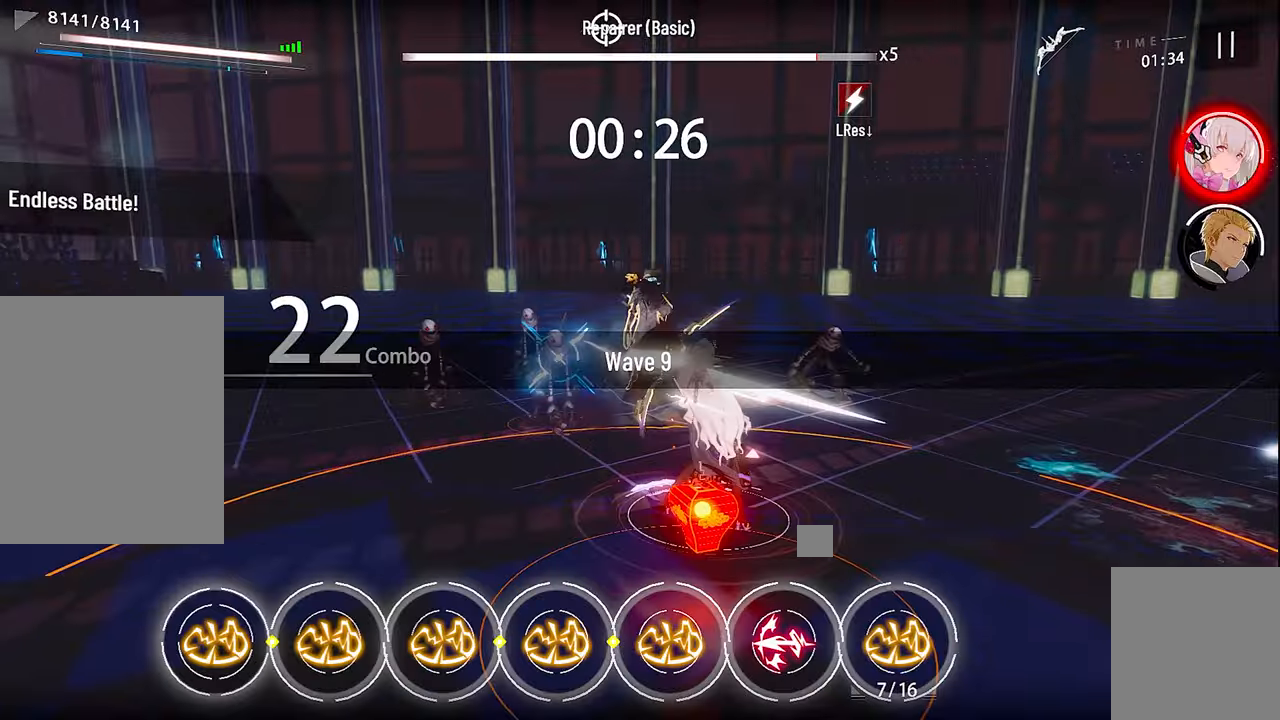
{"buttons": [], "left_stick": "up-left", "right_stick": "center", "events": [[17, "X", "up"], [134, "R3", "down"], [267, "R3", "up"], [434, "X", "down"], [450, "left_stick", "up-left"], [500, "X", "up"]]}
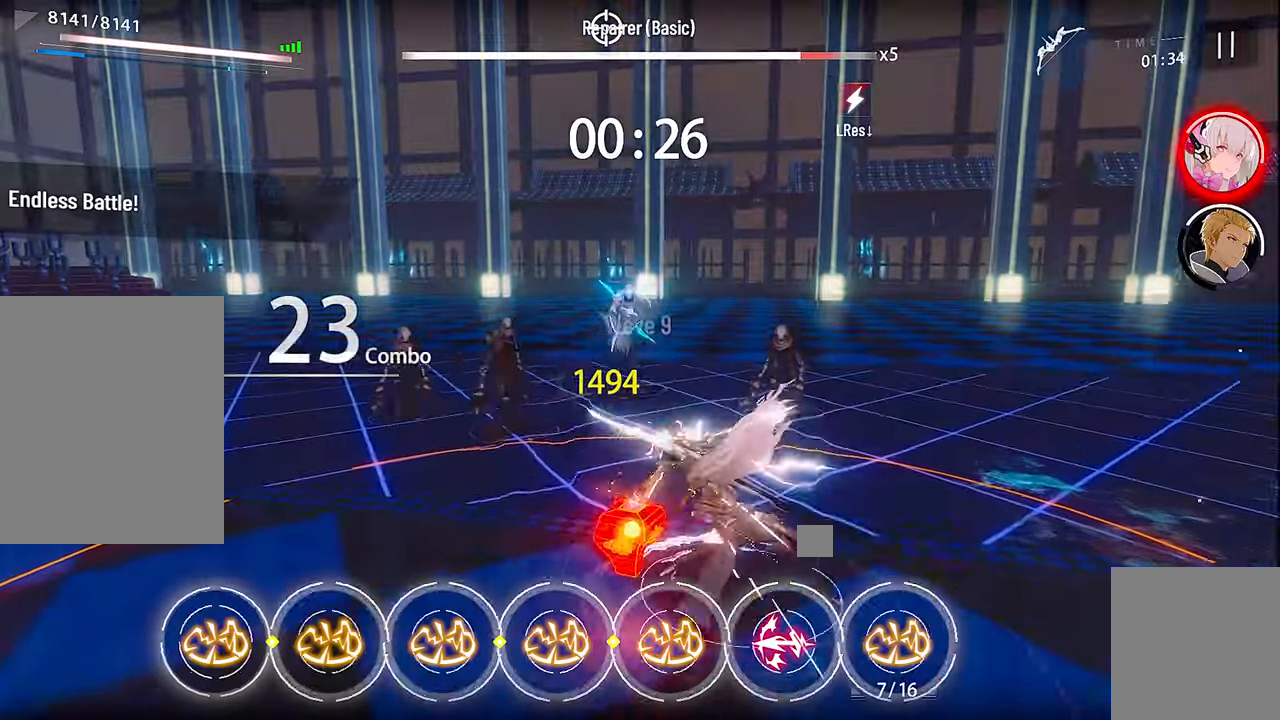
{"buttons": ["X"], "left_stick": "up-left", "right_stick": "center", "events": [[117, "X", "down"], [200, "X", "up"], [284, "X", "down"], [400, "X", "up"], [484, "X", "down"]]}
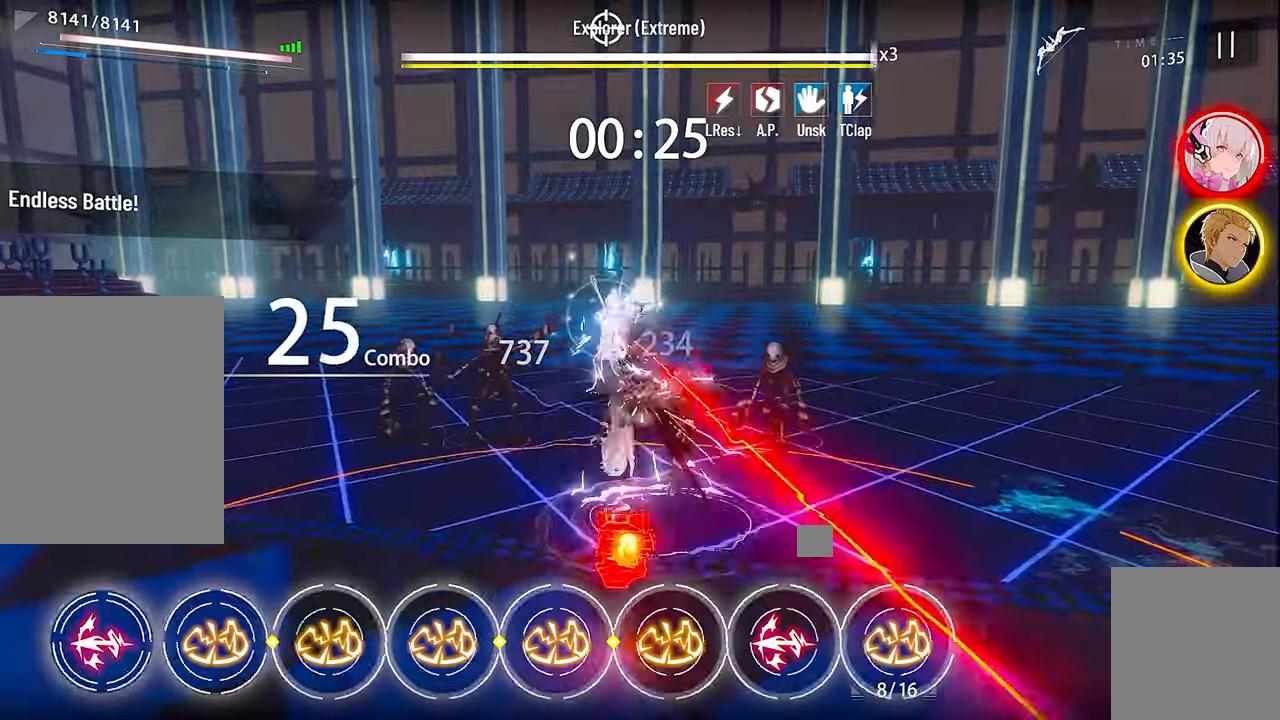
{"buttons": ["X"], "left_stick": "left", "right_stick": "center", "events": [[84, "X", "up"], [117, "left_stick", "left"], [200, "A", "down"], [334, "A", "up"], [484, "X", "down"]]}
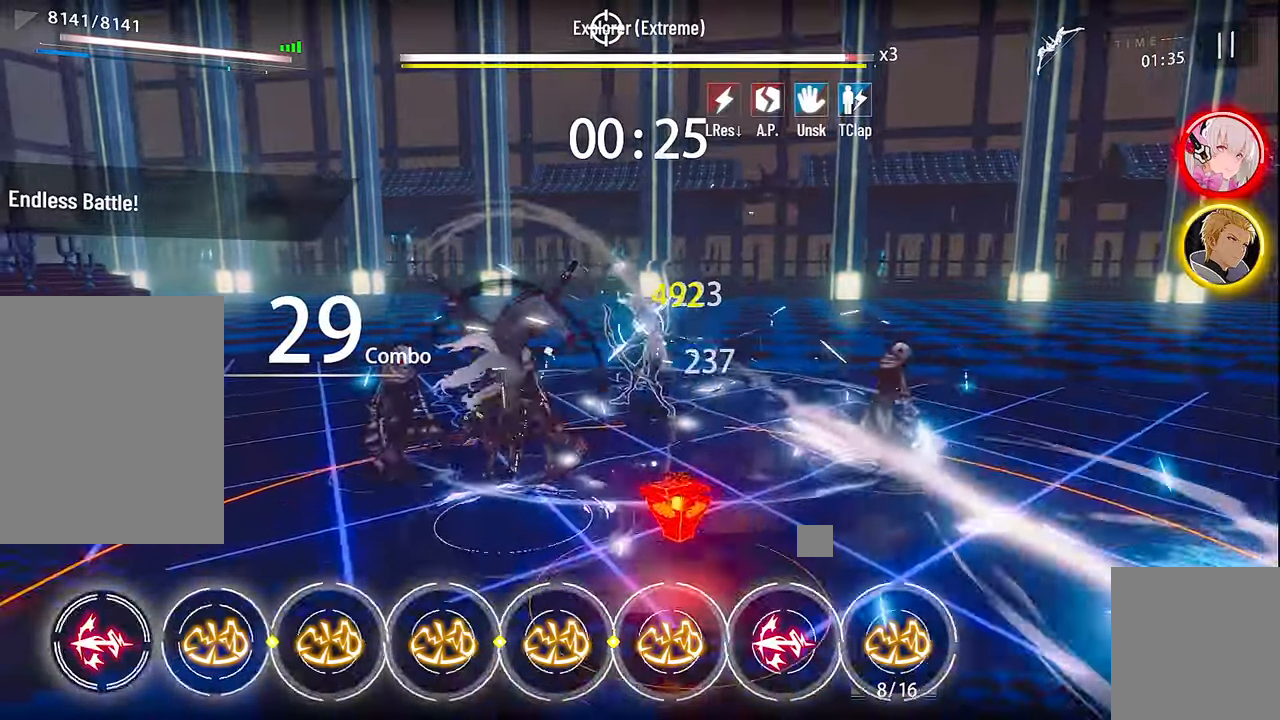
{"buttons": ["L1"], "left_stick": "center", "right_stick": "center", "events": [[100, "X", "up"], [184, "X", "down"], [234, "left_stick", "center"], [284, "X", "up"], [367, "R2", "down"], [484, "R2", "up"], [500, "L1", "down"]]}
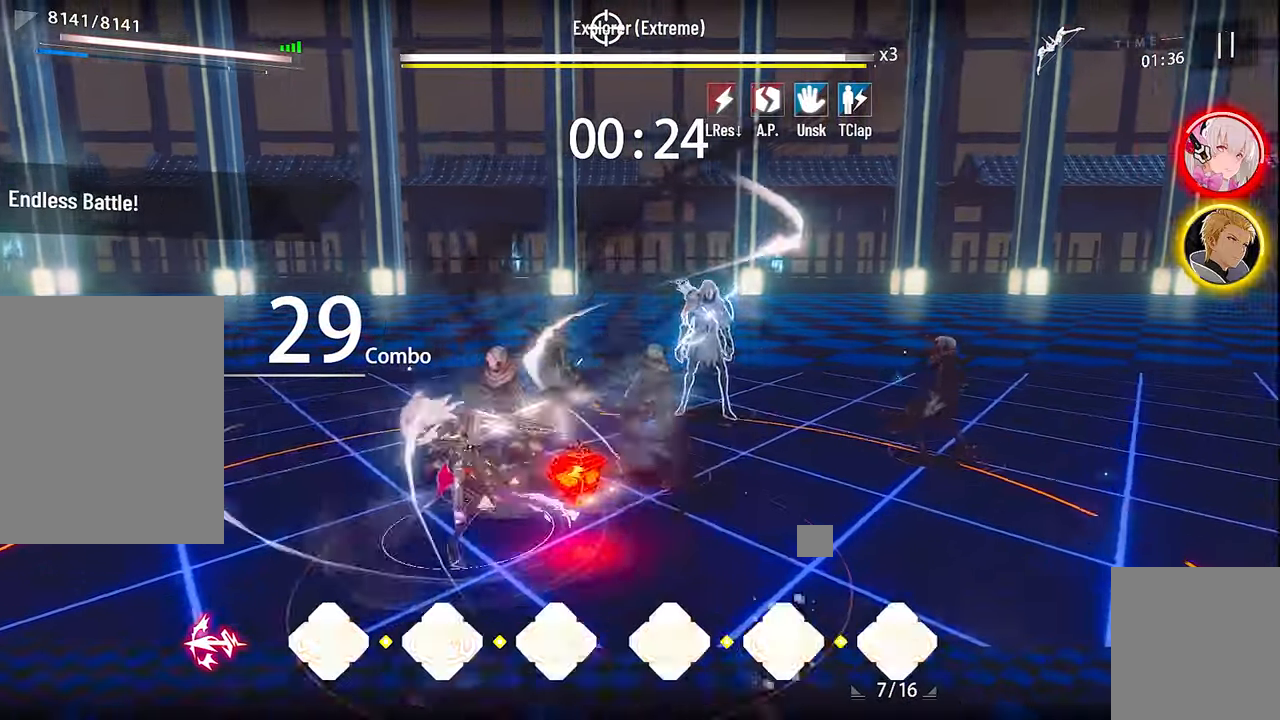
{"buttons": [], "left_stick": "center", "right_stick": "center", "events": [[100, "L1", "up"], [100, "X", "down"], [200, "X", "up"], [267, "R1", "down"], [350, "R1", "up"], [367, "X", "down"], [484, "X", "up"]]}
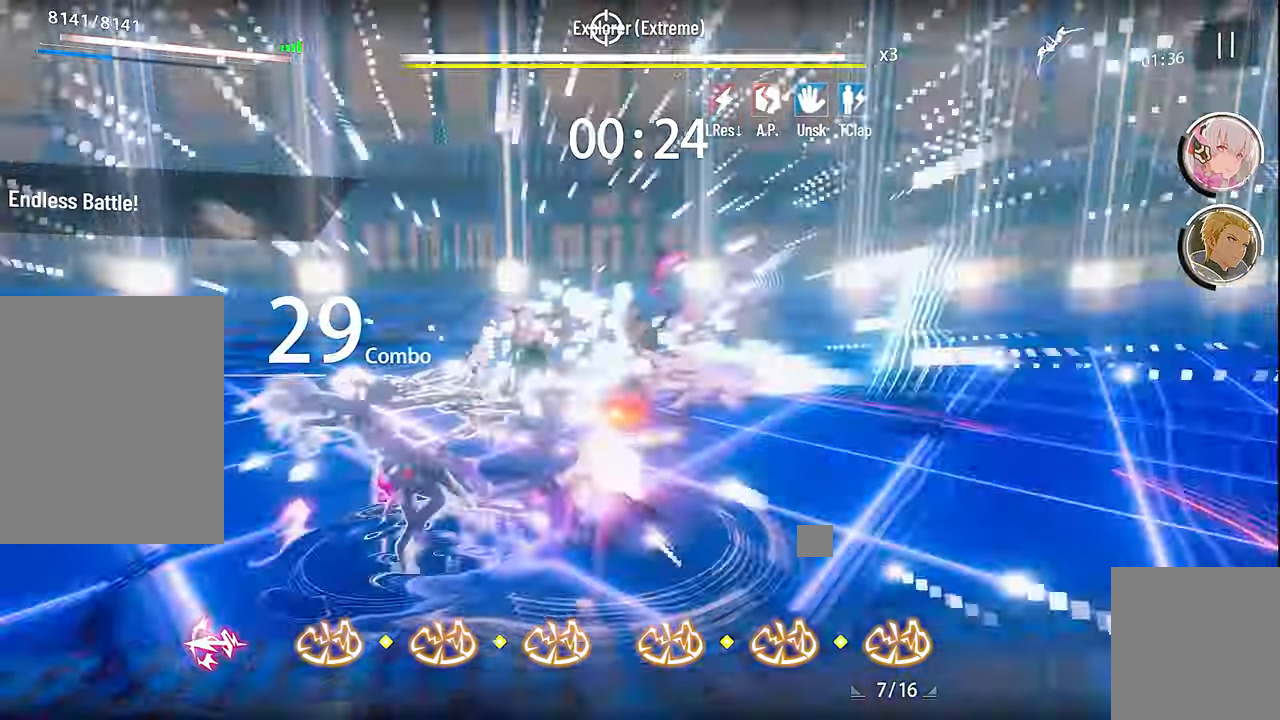
{"buttons": [], "left_stick": "up-left", "right_stick": "center", "events": [[67, "X", "down"], [150, "X", "up"], [234, "left_stick", "up-left"], [317, "B", "down"], [400, "B", "up"]]}
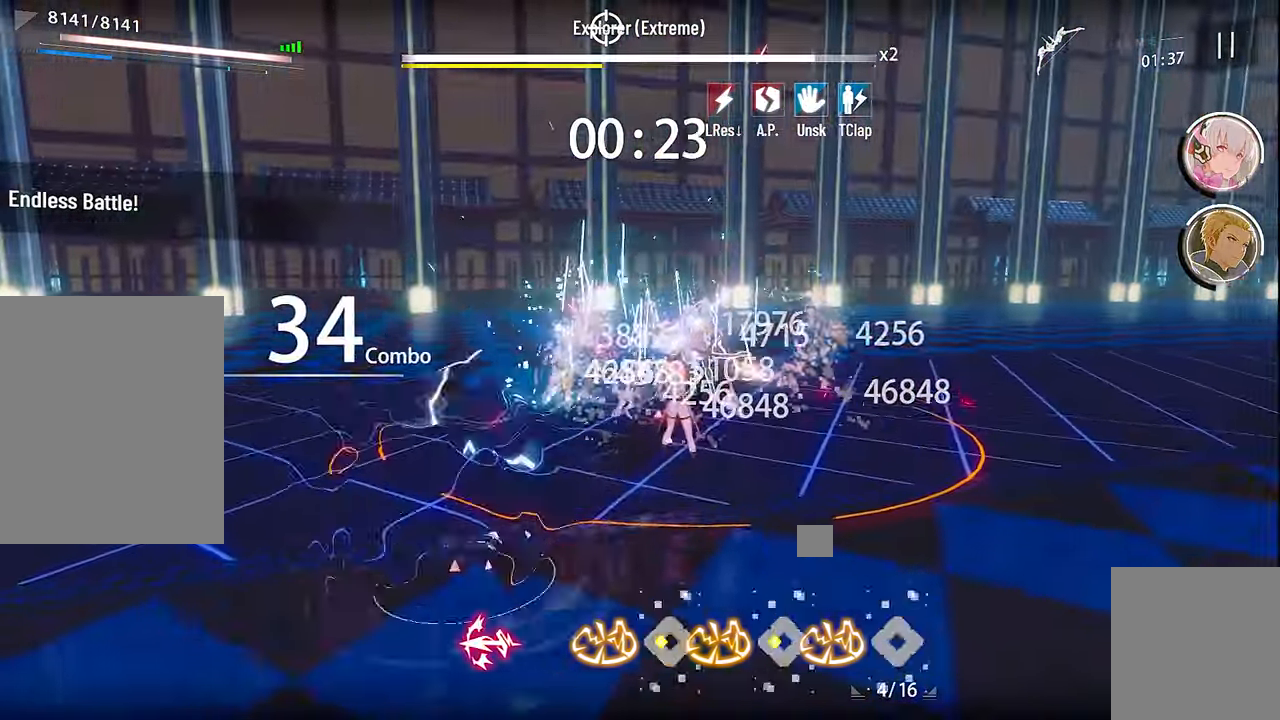
{"buttons": ["X"], "left_stick": "up-left", "right_stick": "center", "events": [[100, "X", "down"], [200, "X", "up"], [317, "X", "down"], [400, "X", "up"], [484, "X", "down"]]}
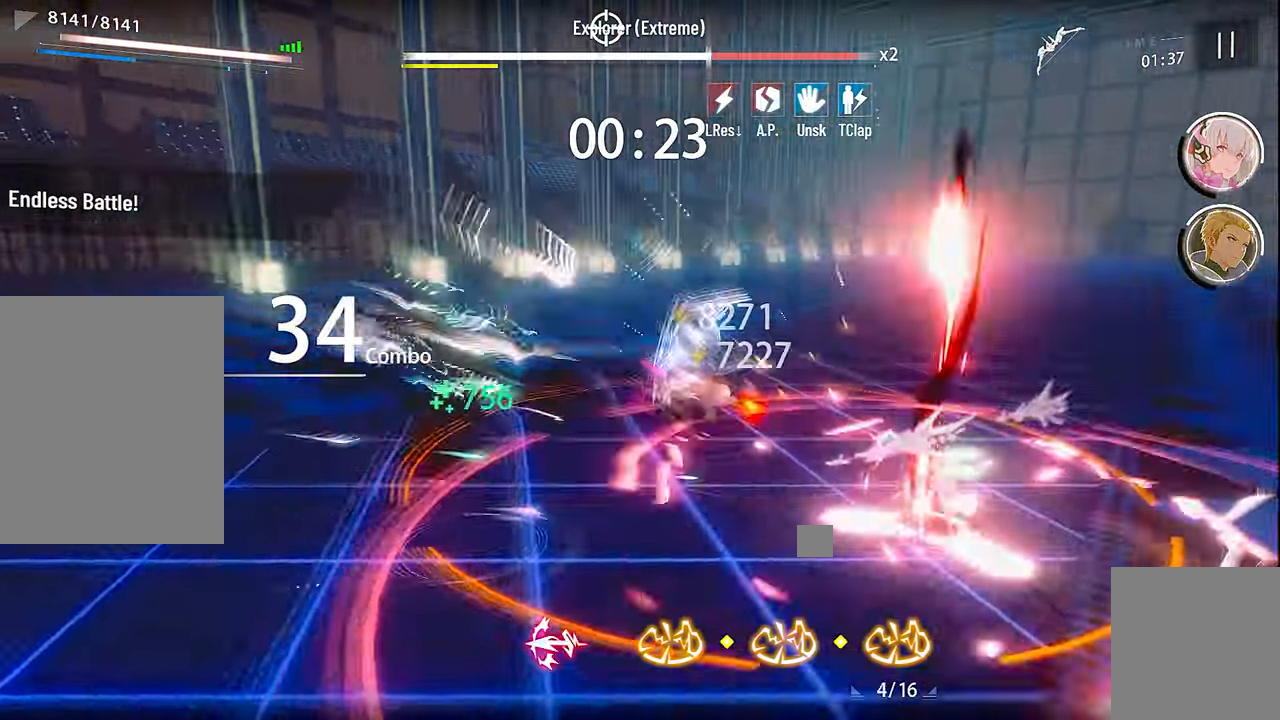
{"buttons": [], "left_stick": "up", "right_stick": "center", "events": [[17, "left_stick", "up"], [84, "X", "up"], [184, "X", "down"], [234, "X", "up"], [350, "B", "down"], [434, "B", "up"]]}
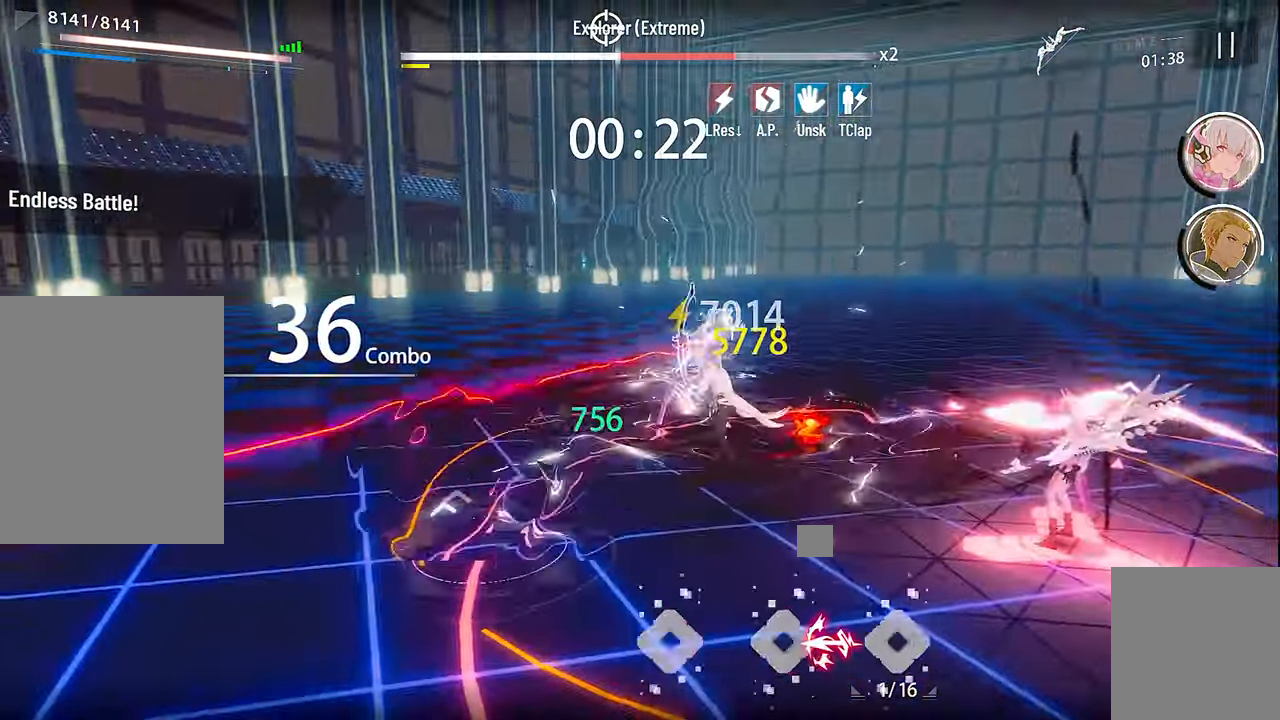
{"buttons": ["X"], "left_stick": "up", "right_stick": "center", "events": [[17, "B", "down"], [100, "B", "up"], [317, "X", "down"], [400, "X", "up"], [500, "X", "down"]]}
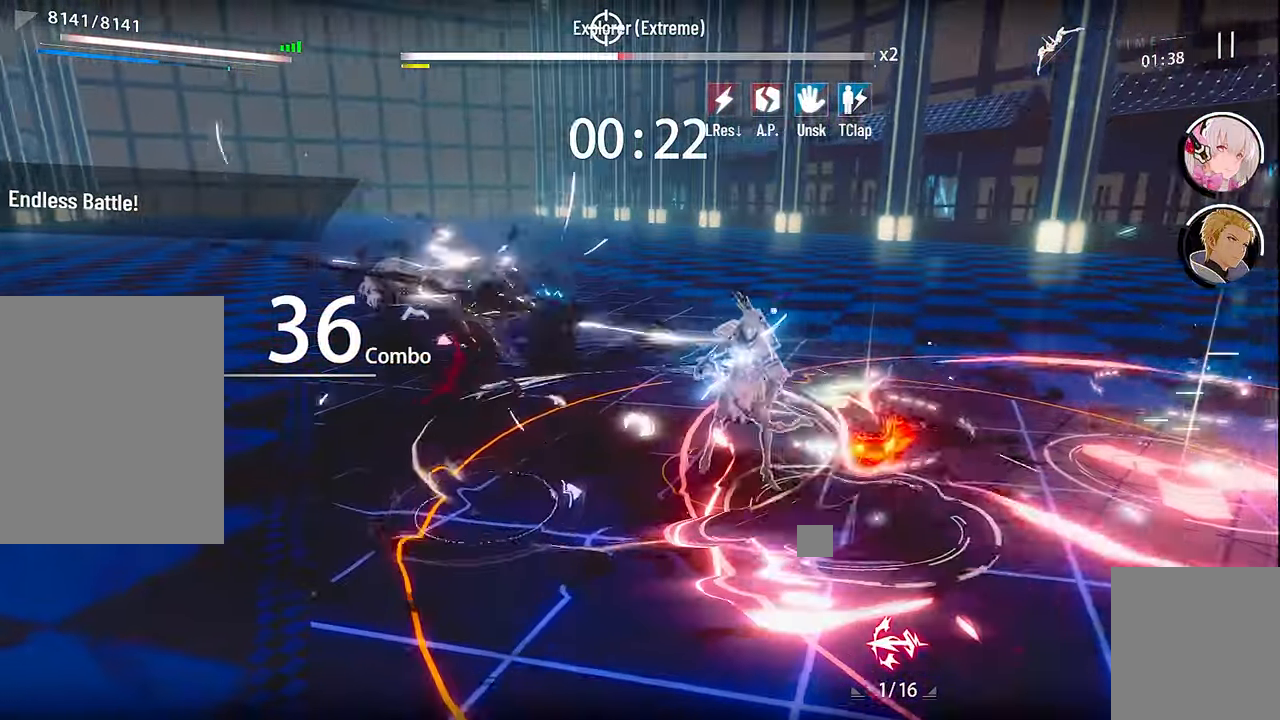
{"buttons": [], "left_stick": "center", "right_stick": "center", "events": [[84, "X", "up"], [200, "X", "down"], [200, "left_stick", "center"], [284, "X", "up"], [366, "X", "down"], [450, "X", "up"]]}
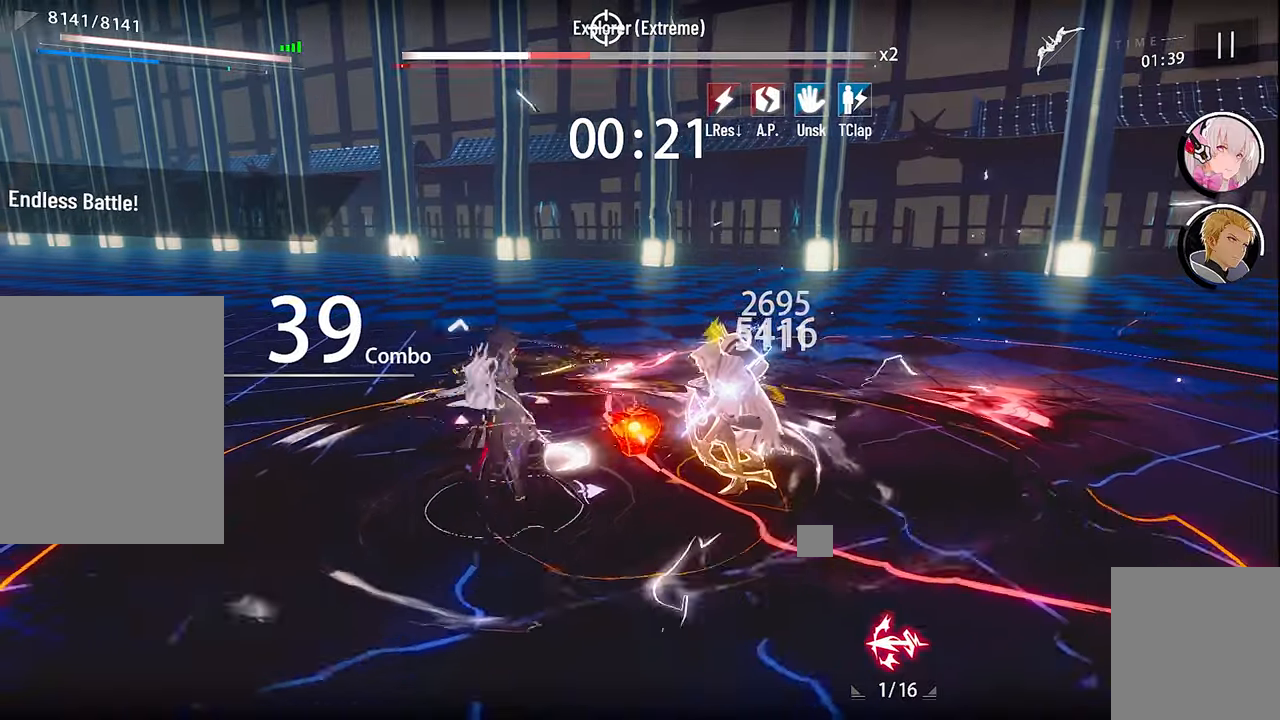
{"buttons": [], "left_stick": "center", "right_stick": "center", "events": [[33, "X", "down"], [150, "X", "up"], [233, "X", "down"], [316, "X", "up"], [400, "X", "down"], [483, "X", "up"]]}
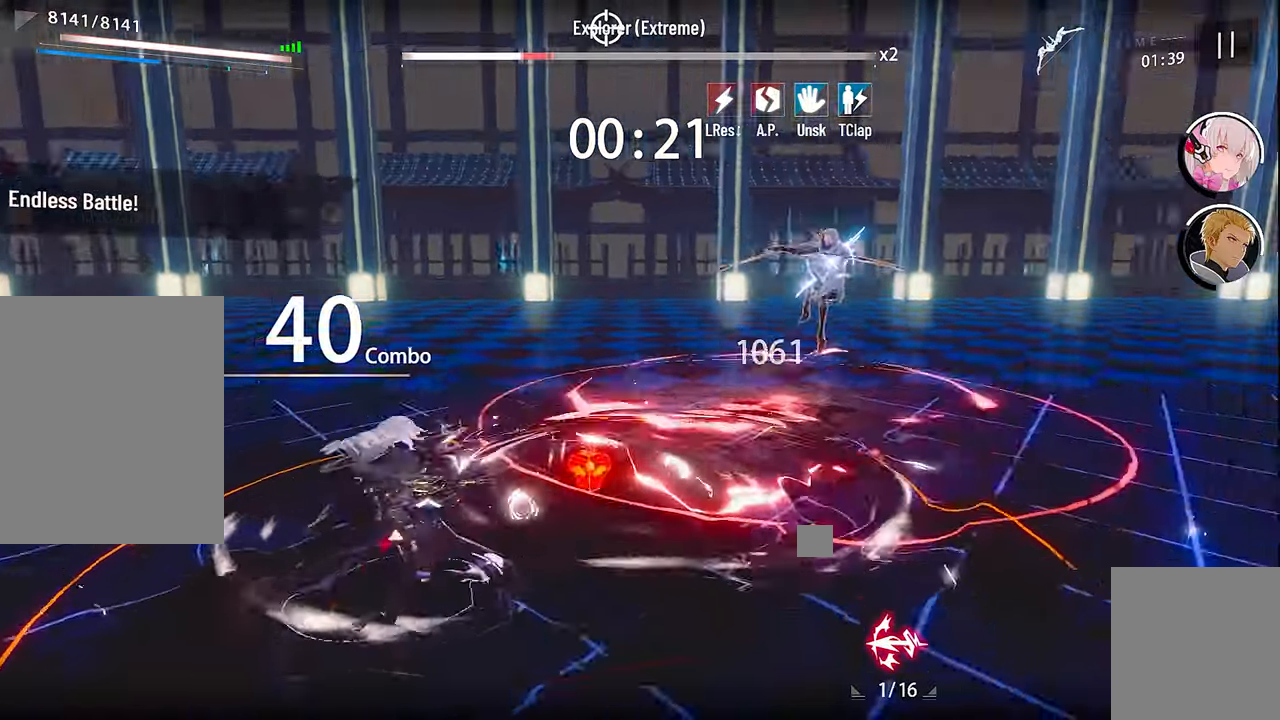
{"buttons": [], "left_stick": "up", "right_stick": "center", "events": [[83, "X", "down"], [83, "left_stick", "up"], [166, "X", "up"], [366, "A", "down"], [500, "A", "up"]]}
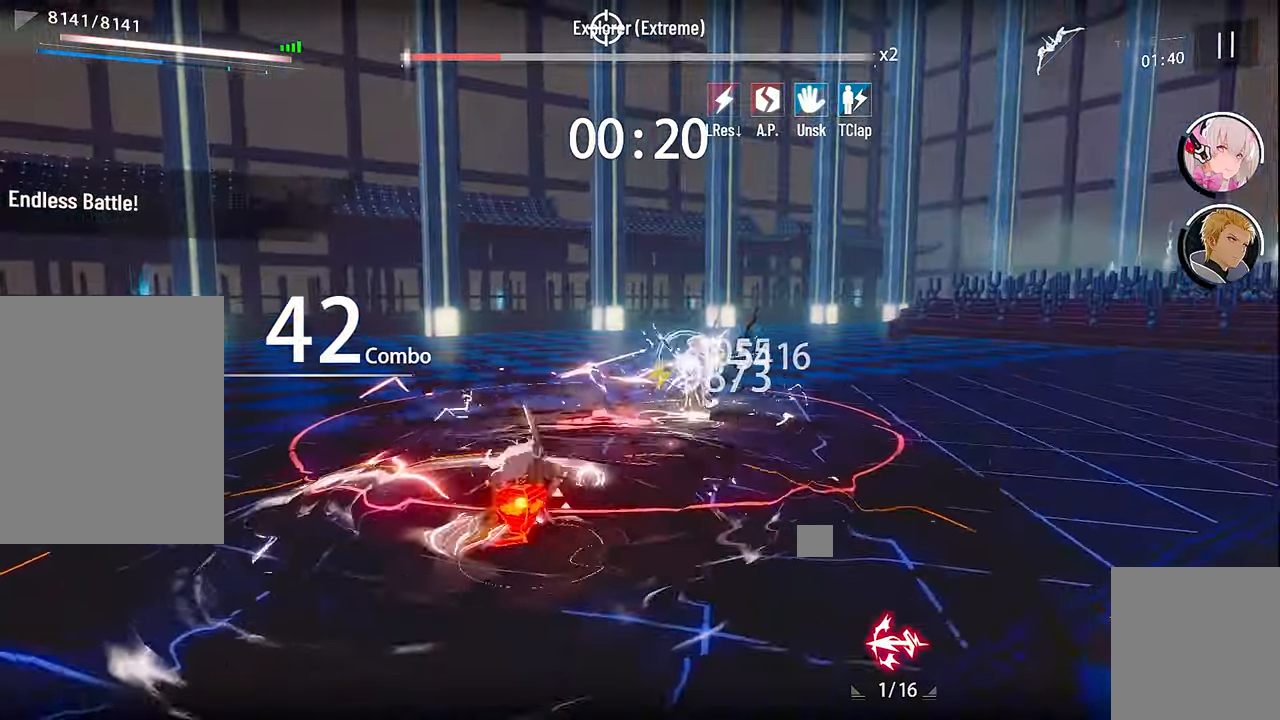
{"buttons": [], "left_stick": "center", "right_stick": "center", "events": [[166, "X", "down"], [233, "left_stick", "center"], [283, "X", "up"], [400, "X", "down"], [483, "X", "up"]]}
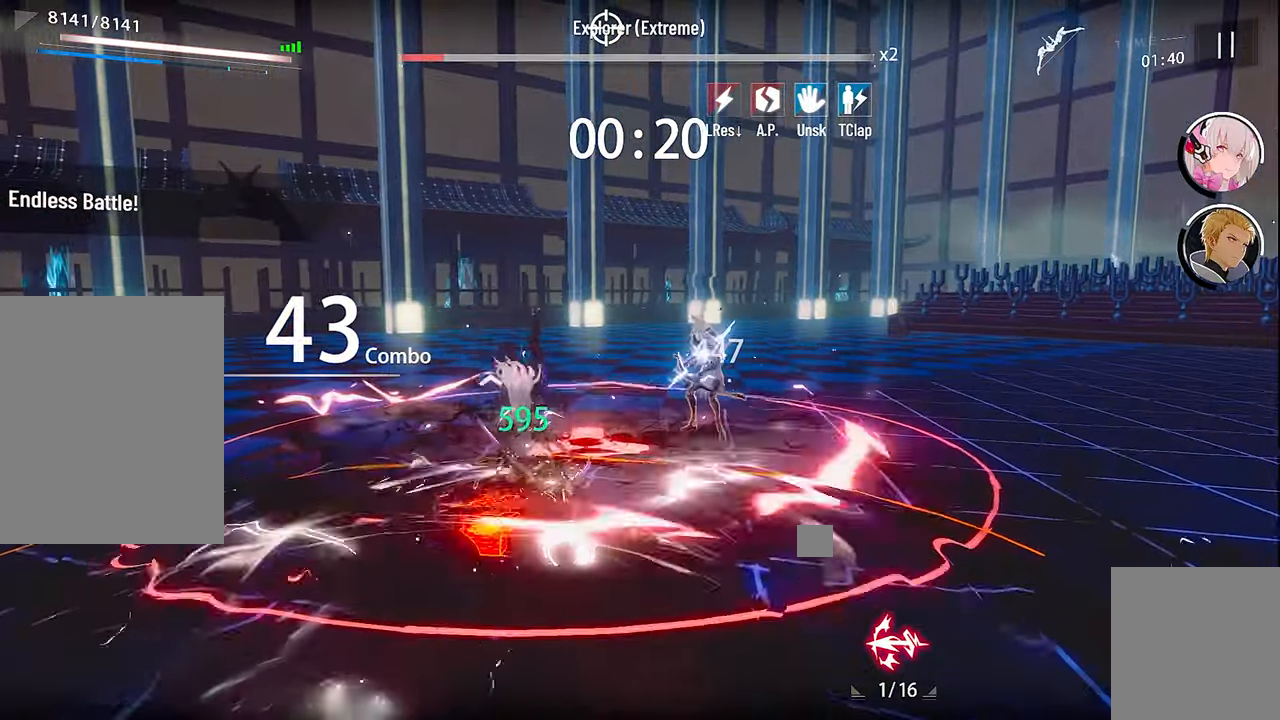
{"buttons": ["X"], "left_stick": "center", "right_stick": "center", "events": [[100, "X", "down"], [183, "X", "up"], [316, "X", "down"], [366, "X", "up"], [483, "X", "down"]]}
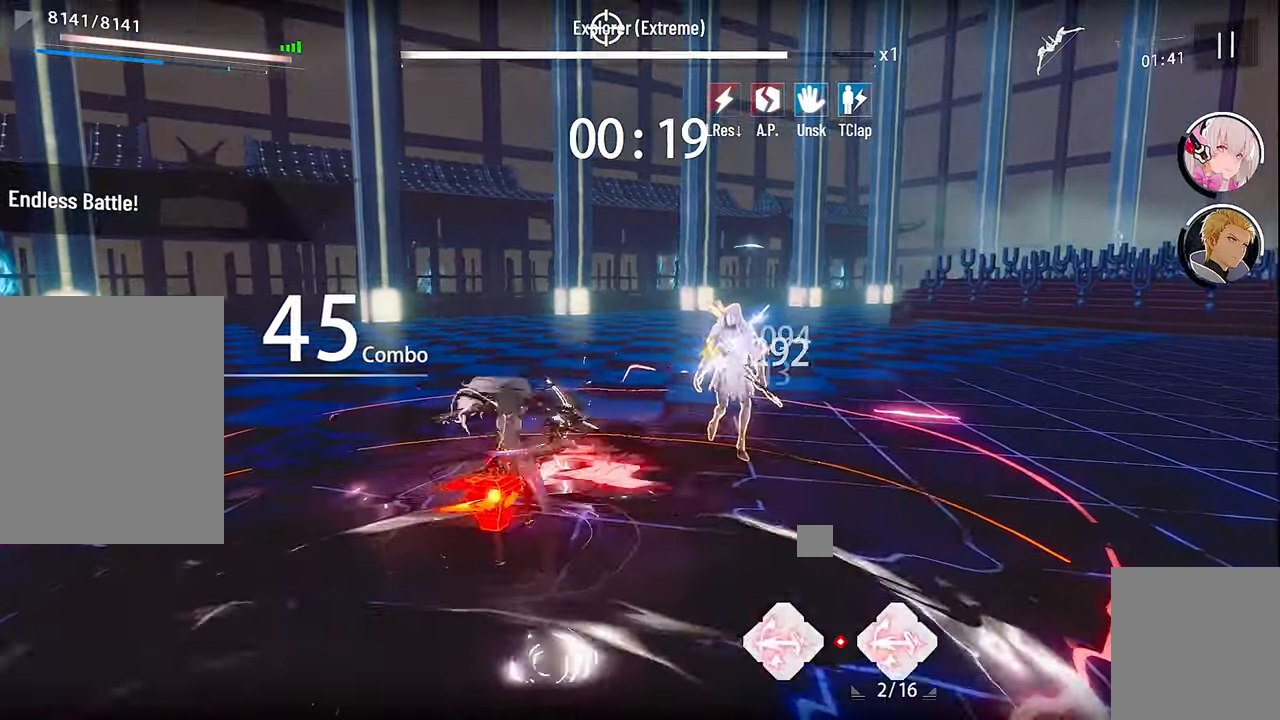
{"buttons": [], "left_stick": "center", "right_stick": "center", "events": [[66, "X", "up"], [183, "X", "down"], [250, "X", "up"], [350, "X", "down"], [433, "X", "up"]]}
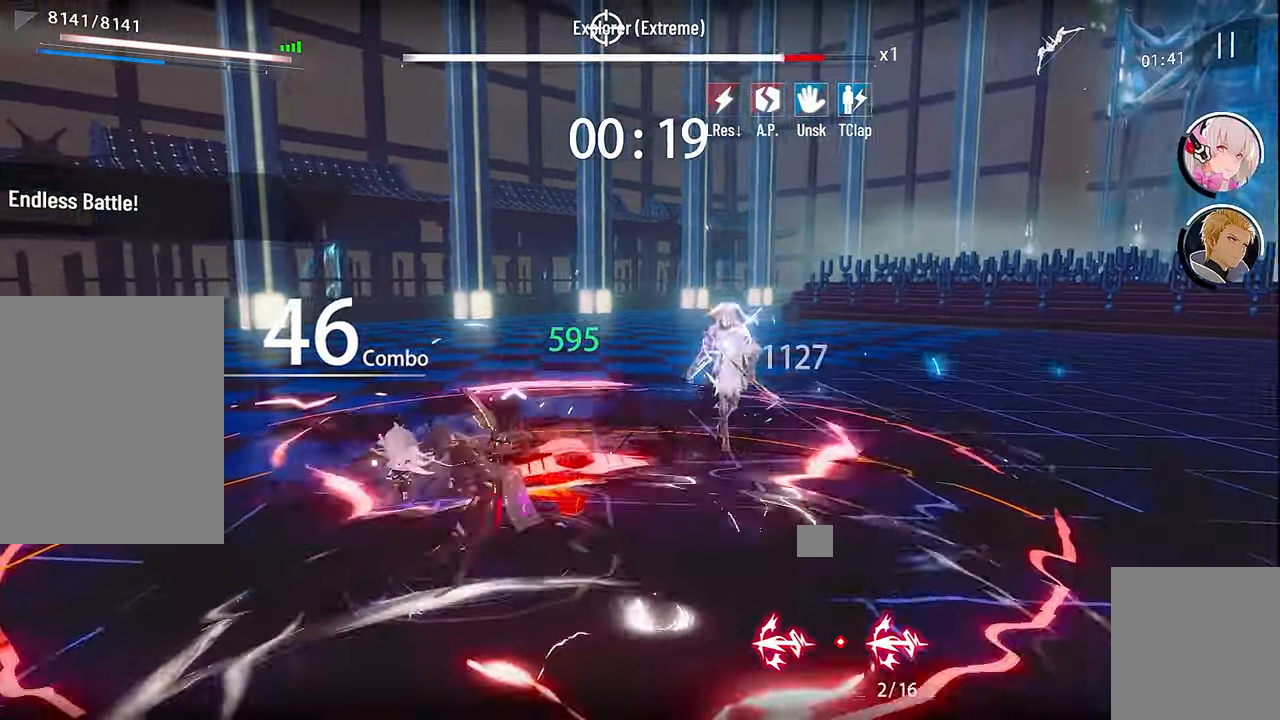
{"buttons": [], "left_stick": "up", "right_stick": "center", "events": [[66, "X", "down"], [150, "X", "up"], [200, "left_stick", "up"], [250, "X", "down"], [316, "X", "up"], [433, "X", "down"], [500, "X", "up"]]}
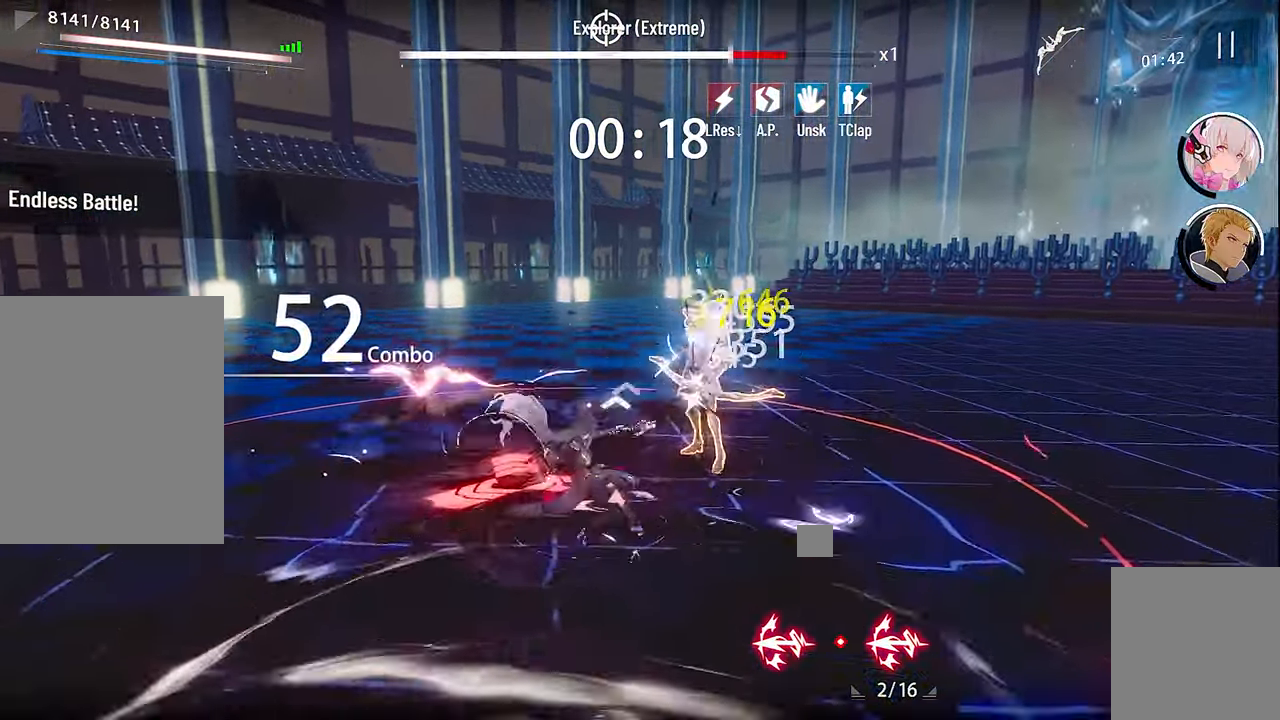
{"buttons": ["X"], "left_stick": "up", "right_stick": "center", "events": [[100, "X", "down"], [183, "X", "up"], [283, "X", "down"], [366, "X", "up"], [450, "X", "down"]]}
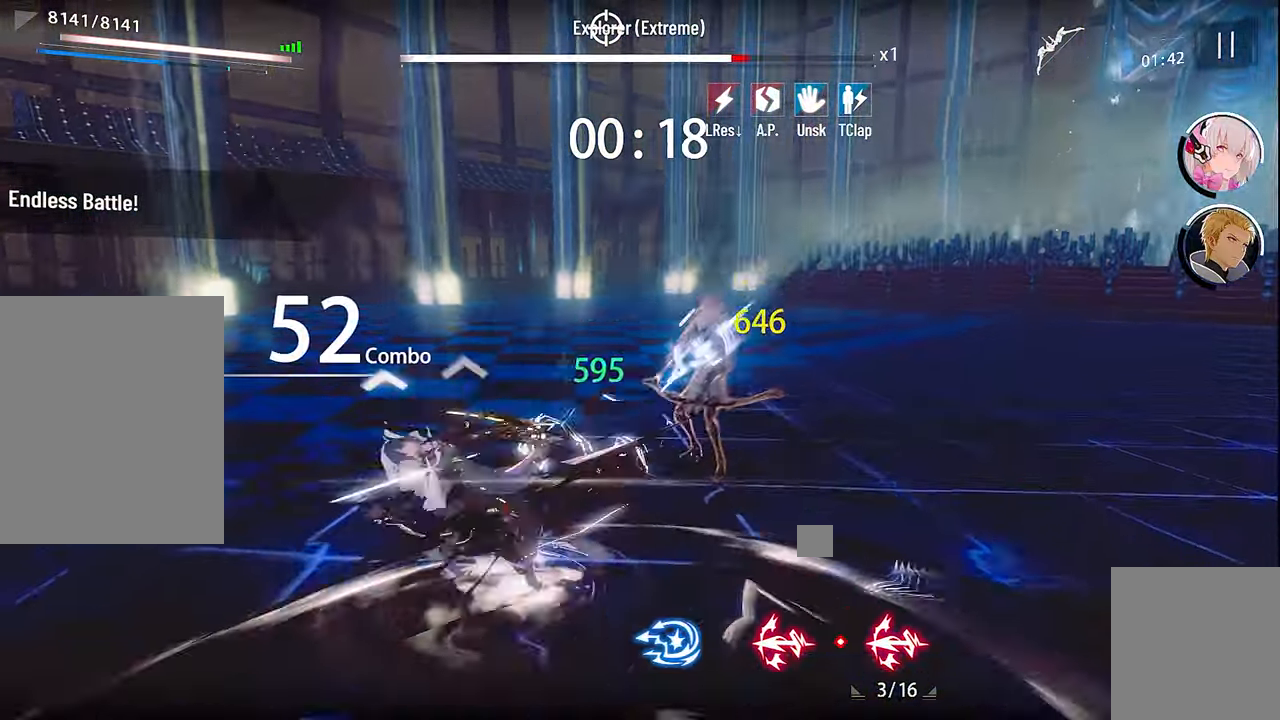
{"buttons": [], "left_stick": "up", "right_stick": "center", "events": [[16, "X", "up"], [233, "A", "down"], [366, "A", "up"]]}
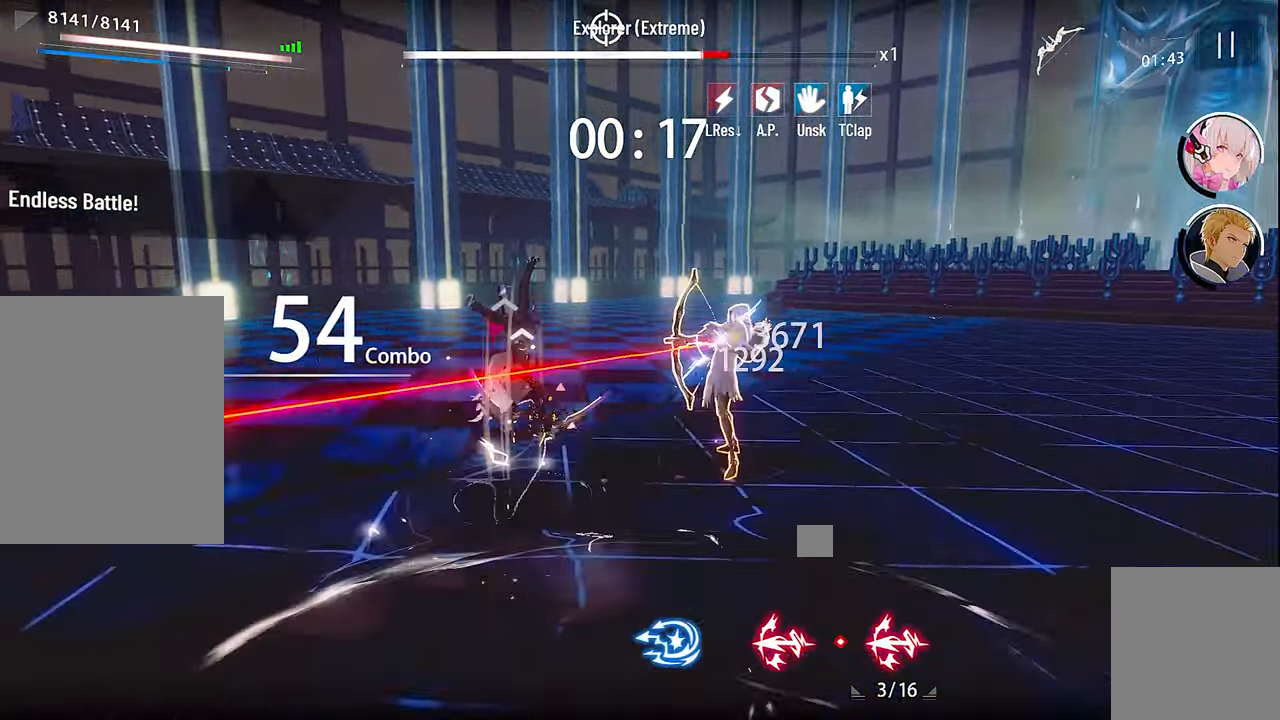
{"buttons": ["L2"], "left_stick": "center", "right_stick": "center", "events": [[33, "X", "down"], [150, "X", "up"], [150, "left_stick", "center"], [250, "X", "down"], [366, "X", "up"], [450, "L2", "down"]]}
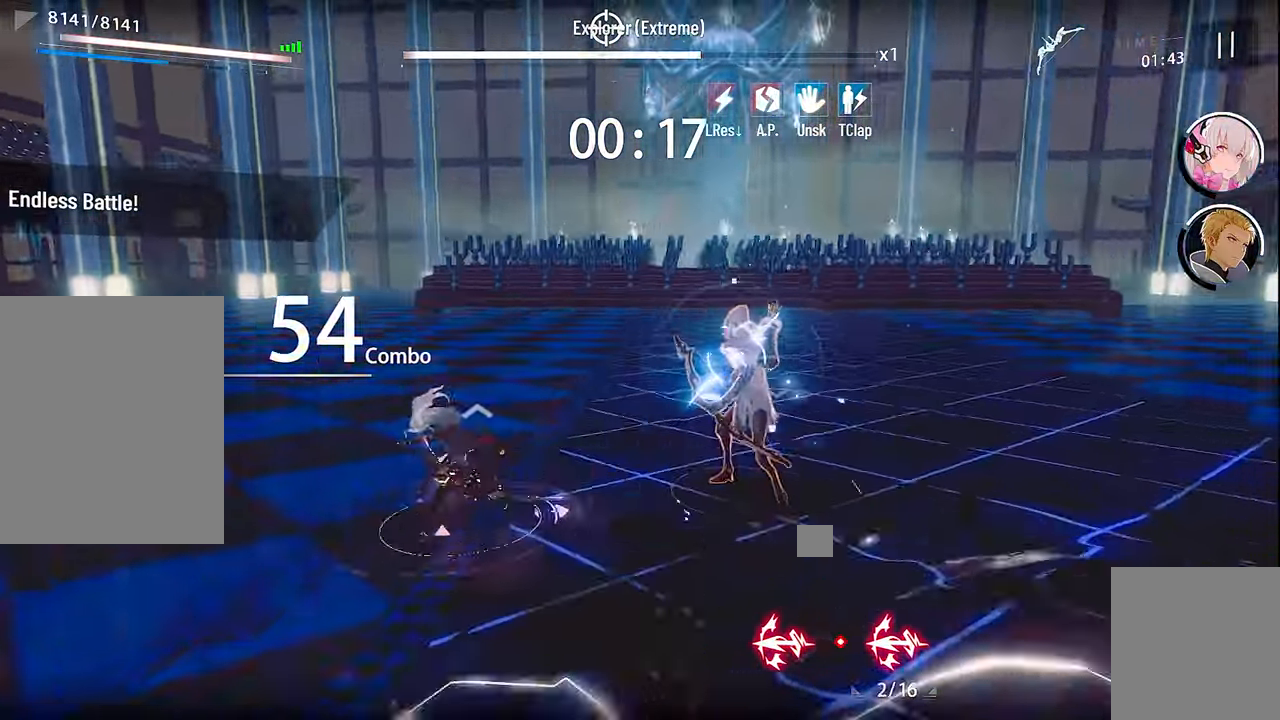
{"buttons": [], "left_stick": "center", "right_stick": "center", "events": [[66, "L2", "up"], [166, "X", "down"], [266, "X", "up"], [366, "X", "down"], [450, "X", "up"]]}
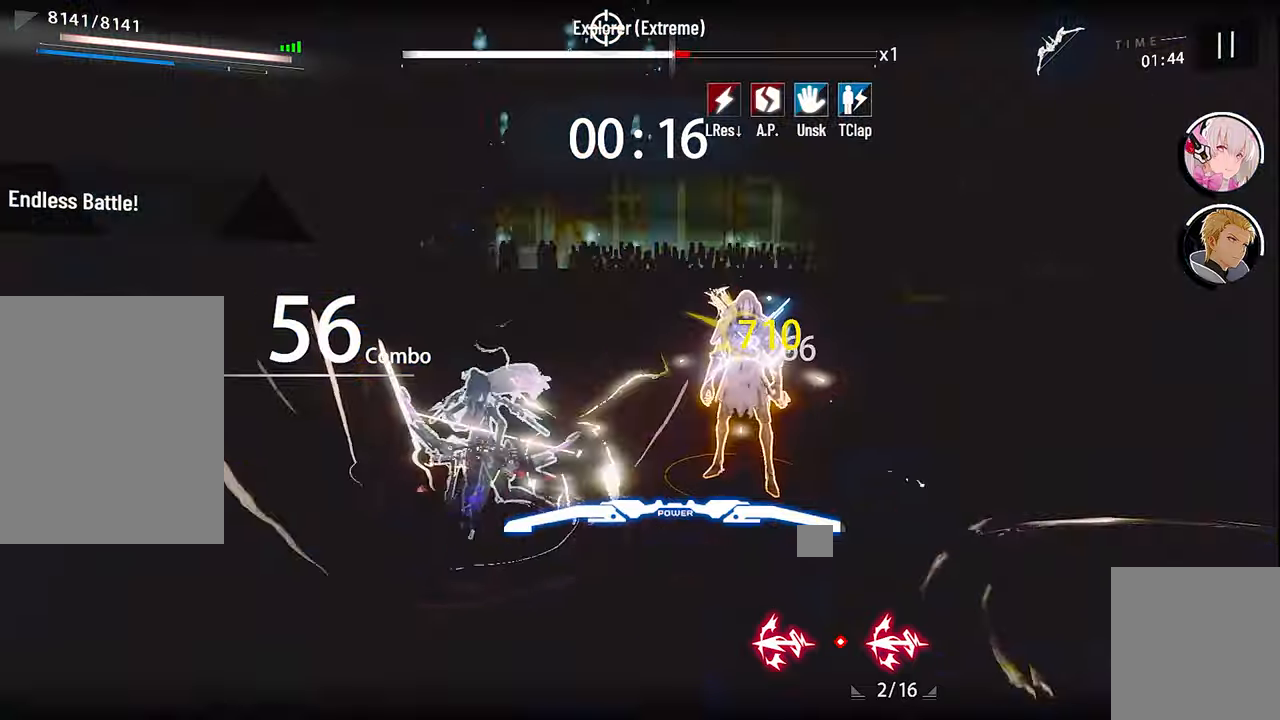
{"buttons": [], "left_stick": "right", "right_stick": "center", "events": [[67, "X", "down"], [133, "X", "up"], [250, "X", "down"], [333, "X", "up"], [367, "left_stick", "right"], [433, "X", "down"], [500, "X", "up"]]}
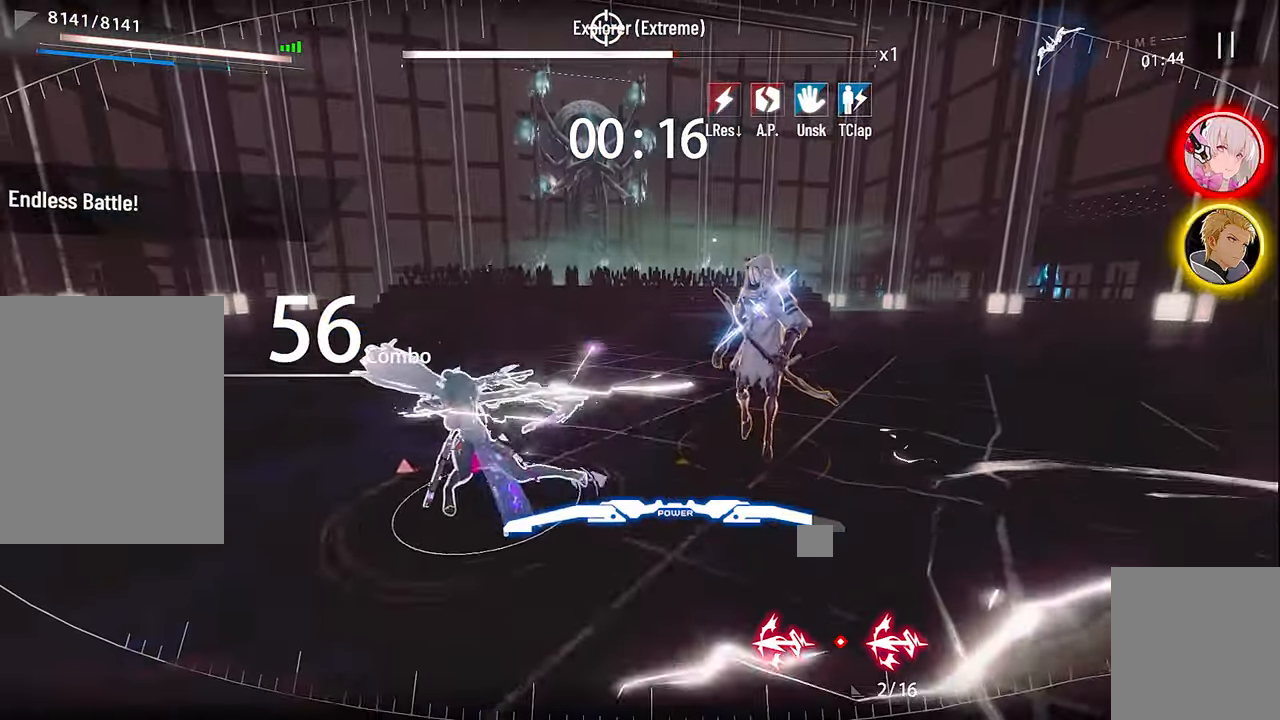
{"buttons": ["X"], "left_stick": "center", "right_stick": "center", "events": [[83, "A", "down"], [150, "left_stick", "down"], [183, "A", "up"], [283, "X", "down"], [350, "left_stick", "center"], [400, "X", "up"], [483, "X", "down"]]}
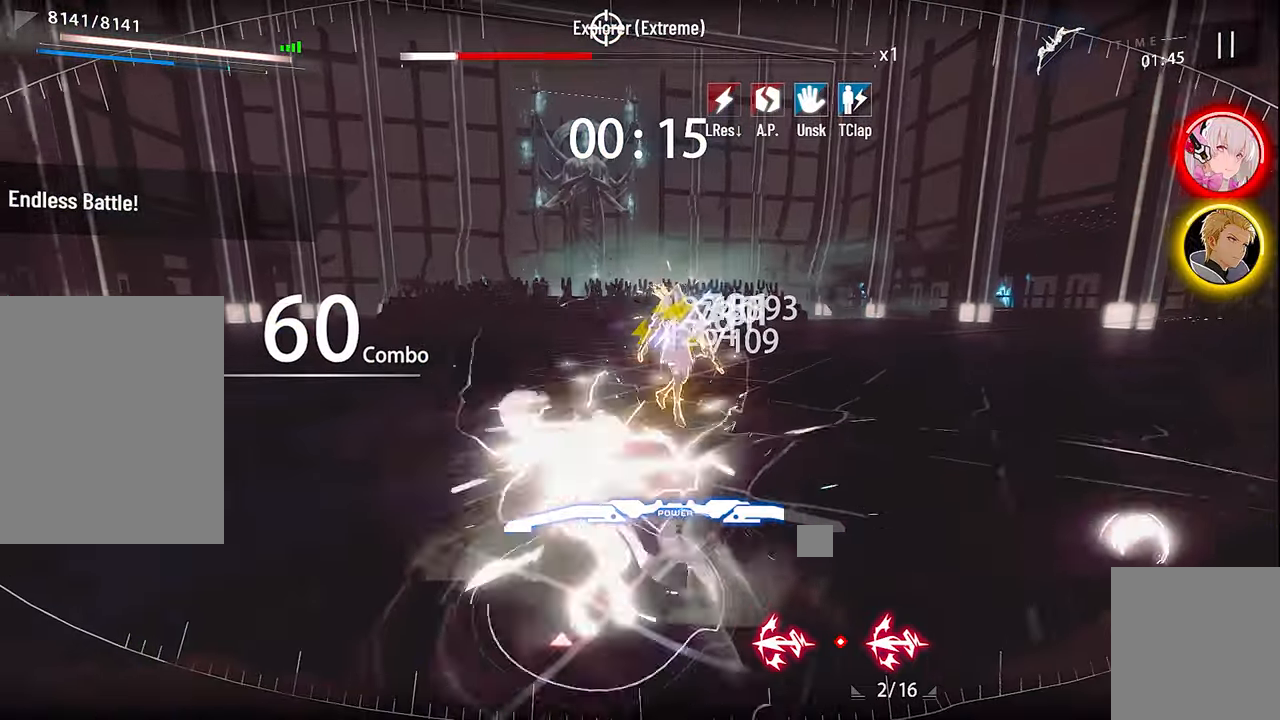
{"buttons": [], "left_stick": "center", "right_stick": "center", "events": [[67, "X", "up"], [167, "X", "down"], [250, "X", "up"], [333, "X", "down"], [433, "X", "up"]]}